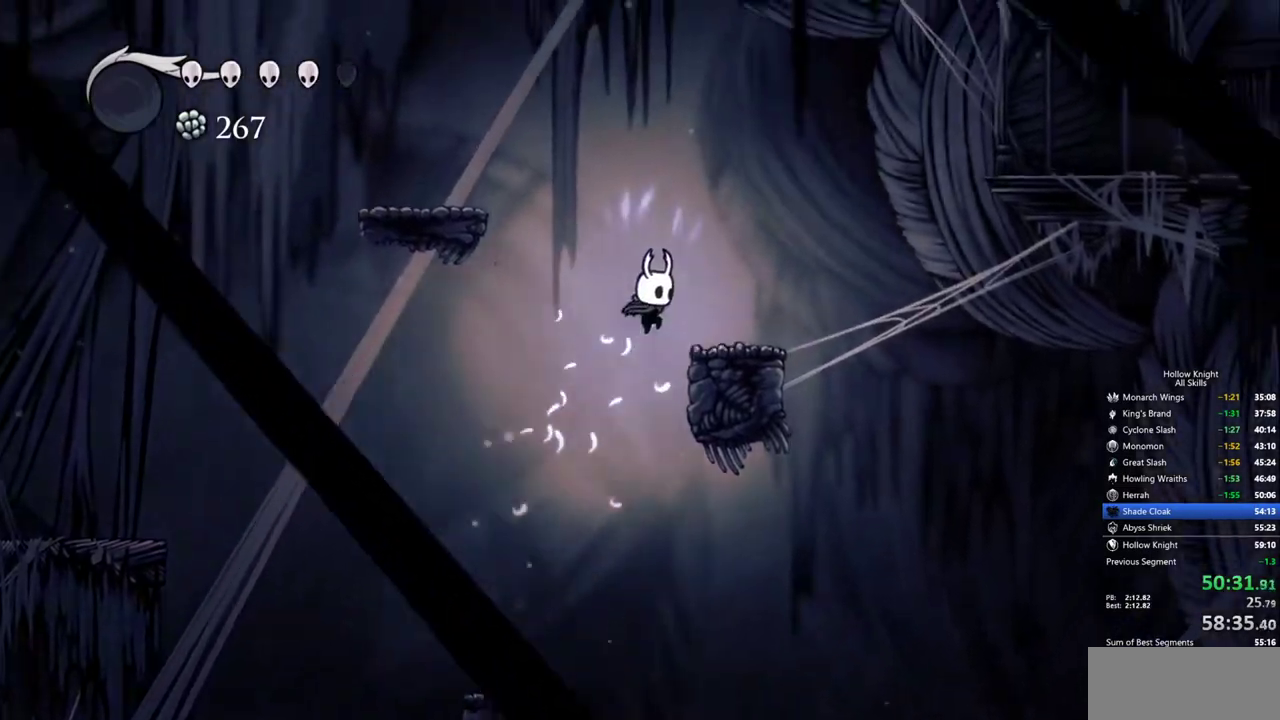
Gameplay with keyboard; each line is a JSON object with the keys held at the frame after it. "events" lists presses ("down") and releases ("up") of "cdash", "dash", "dnail", "down", "heal", "inv", "jump", "left", "nail", "right", "spell" and "up" between this image and that frame as [ms after this image, input, new state], when the widget could be followed in between. No other keys are recorded. Mouse input is not recorded. Key names are as the overlay labels them; some are game actions (e.g. jump) rather than physical keys.
{"keys": [], "events": [[250, "right", "up"]]}
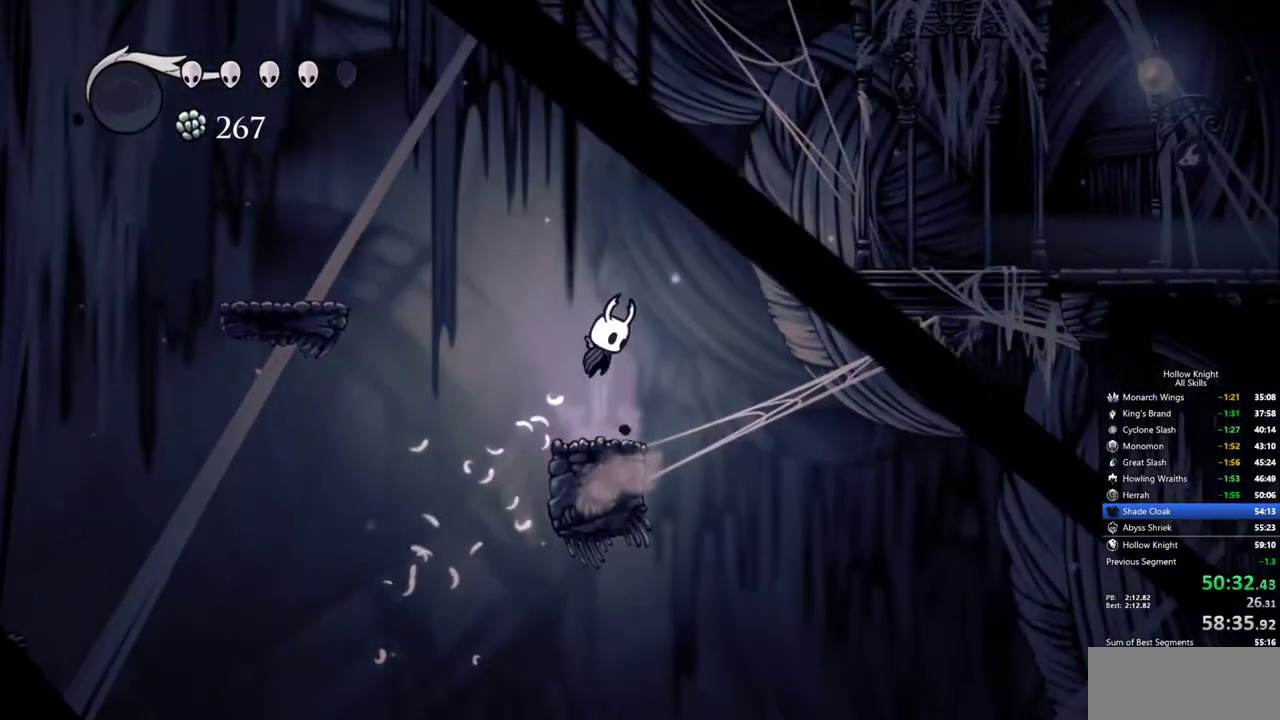
{"keys": ["right"], "events": [[33, "right", "down"]]}
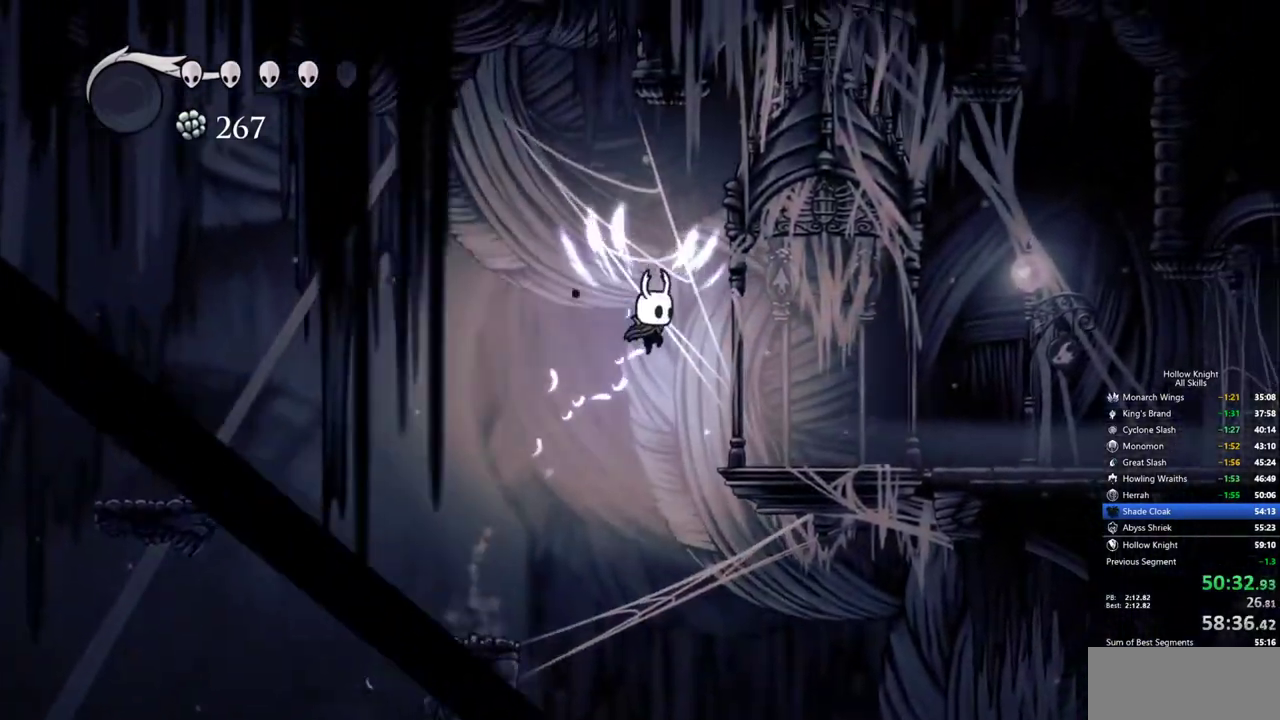
{"keys": ["cdash"], "events": [[383, "cdash", "down"], [433, "right", "up"]]}
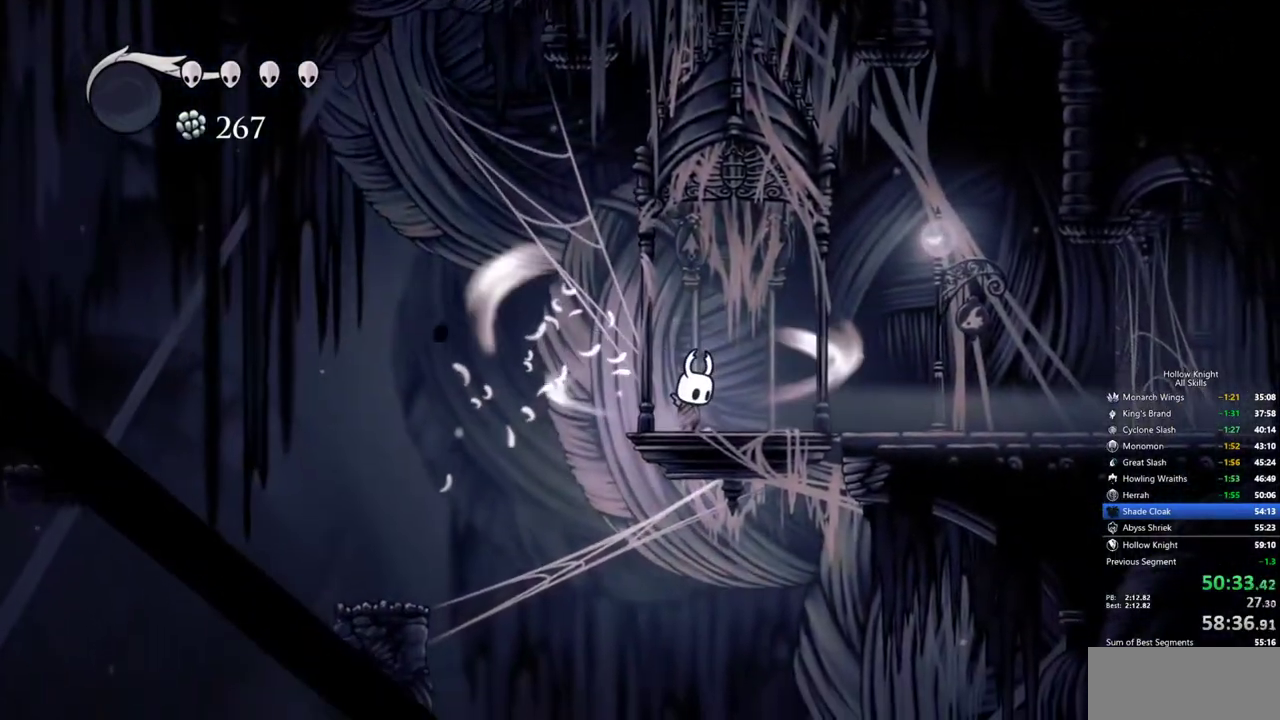
{"keys": ["cdash"], "events": []}
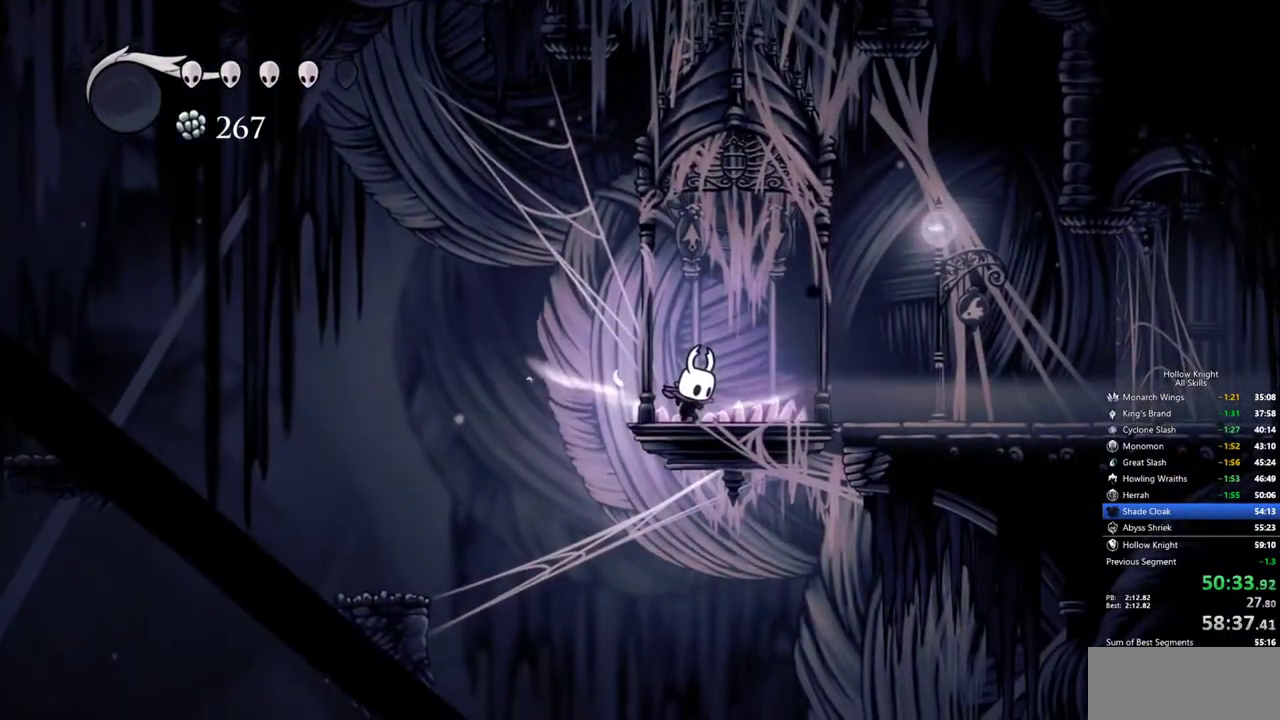
{"keys": [], "events": [[217, "cdash", "up"]]}
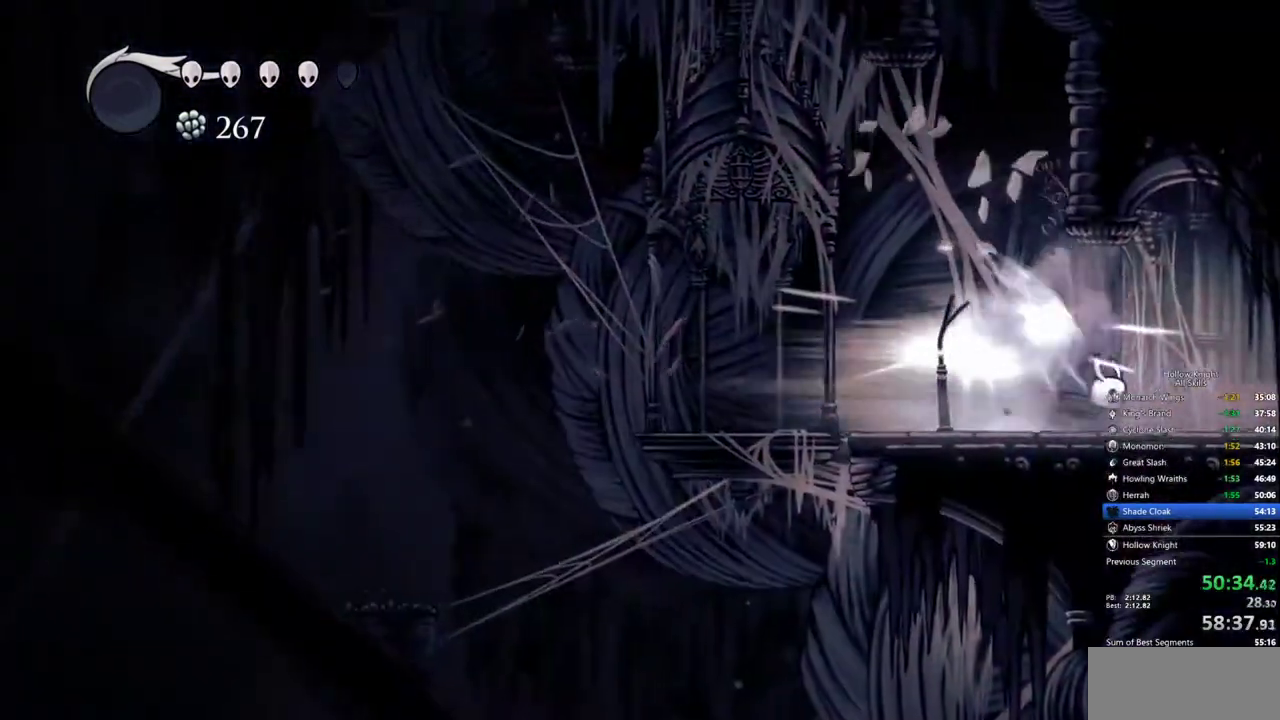
{"keys": [], "events": []}
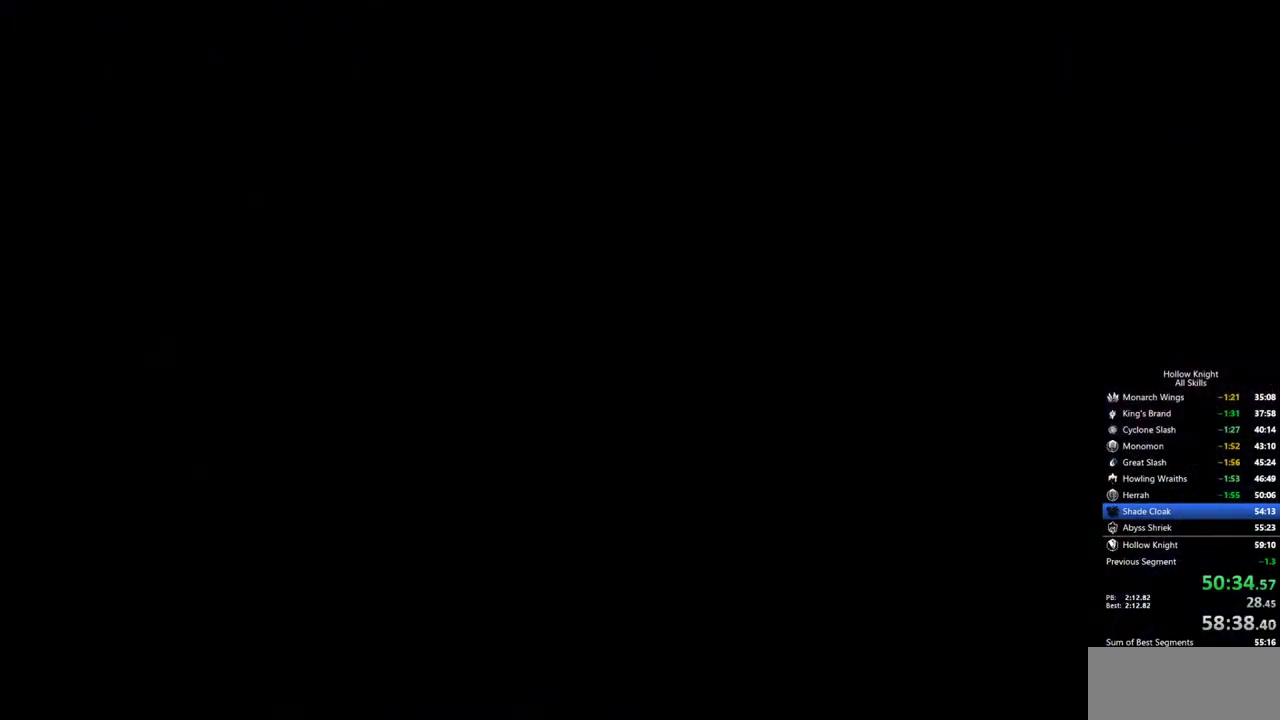
{"keys": [], "events": []}
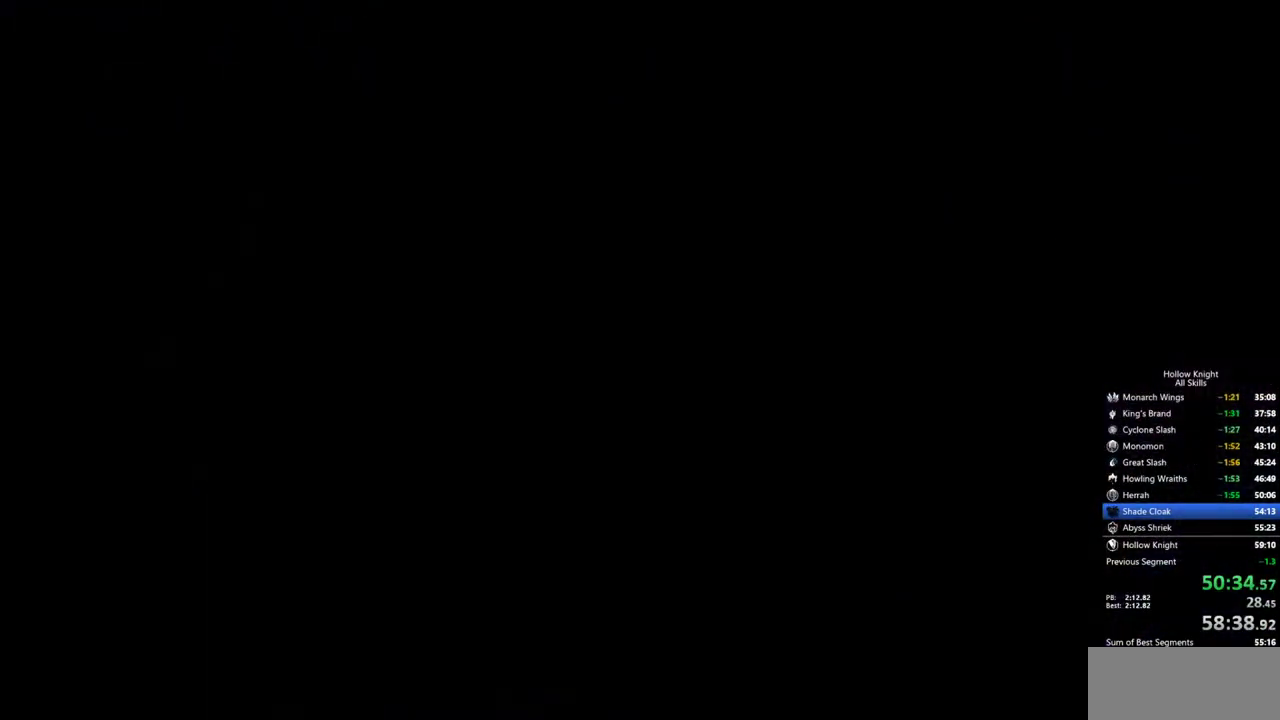
{"keys": [], "events": []}
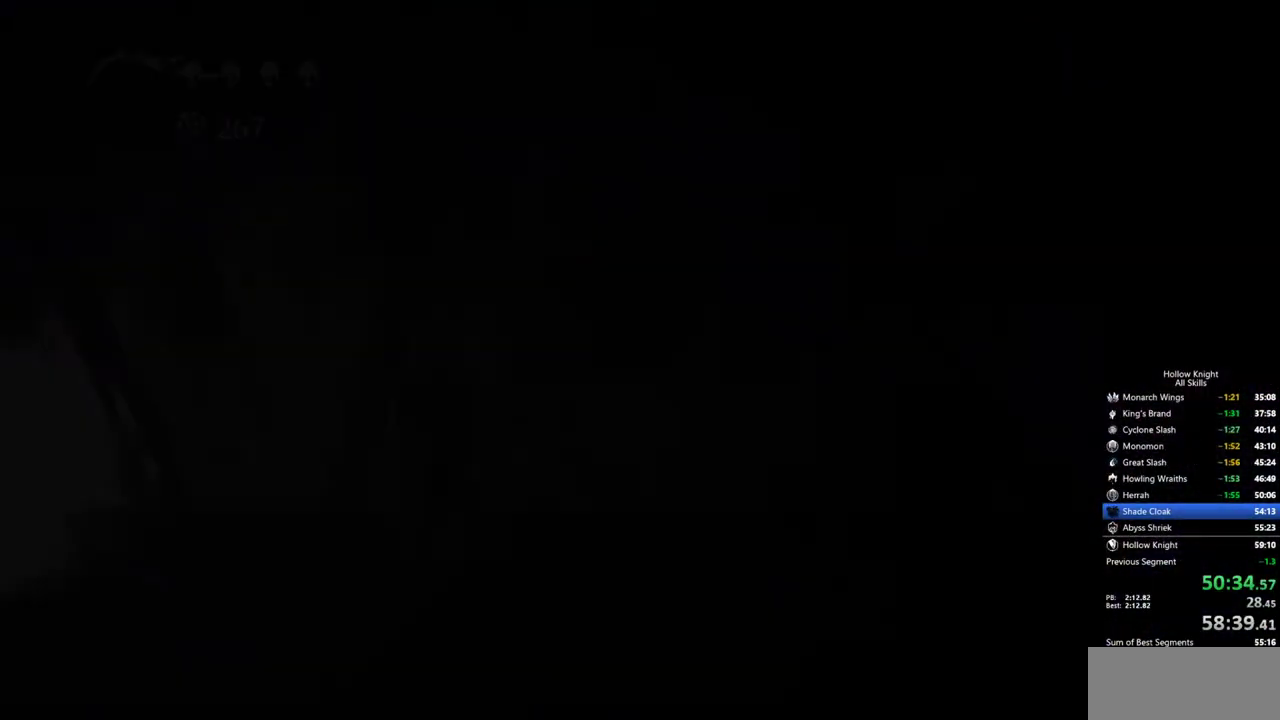
{"keys": [], "events": []}
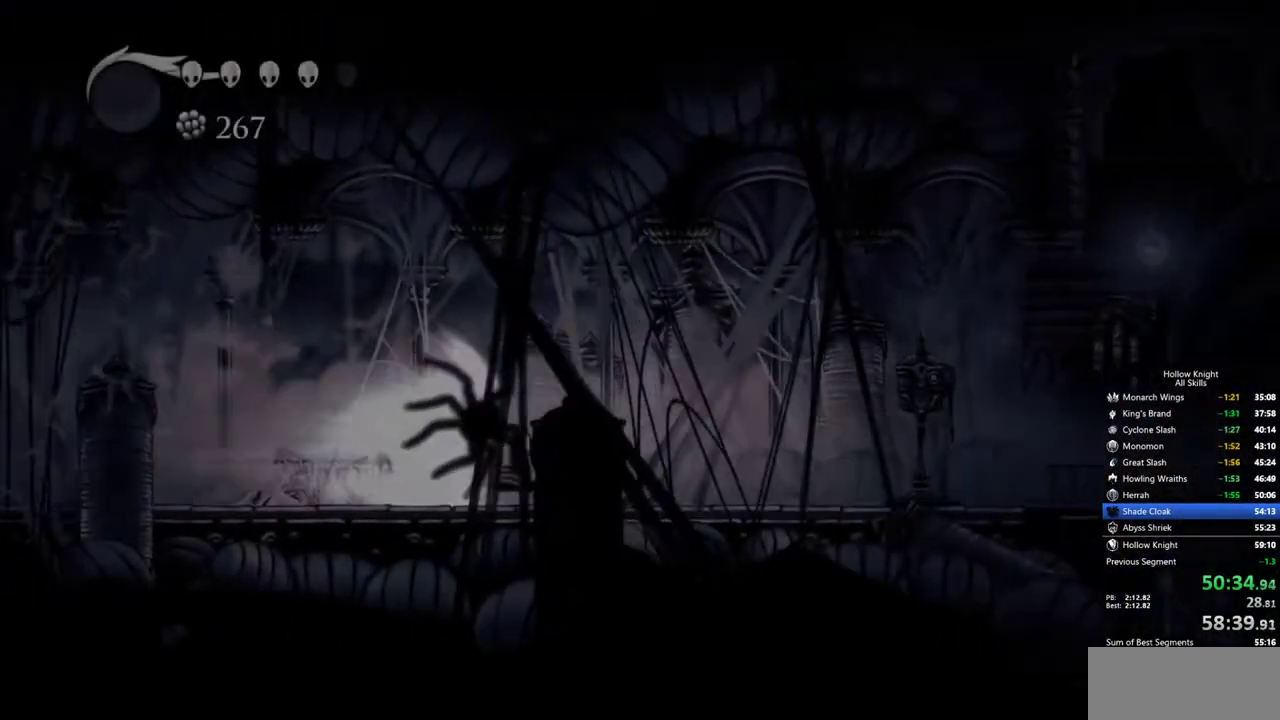
{"keys": ["left"], "events": [[250, "cdash", "down"], [350, "cdash", "up"], [350, "left", "down"]]}
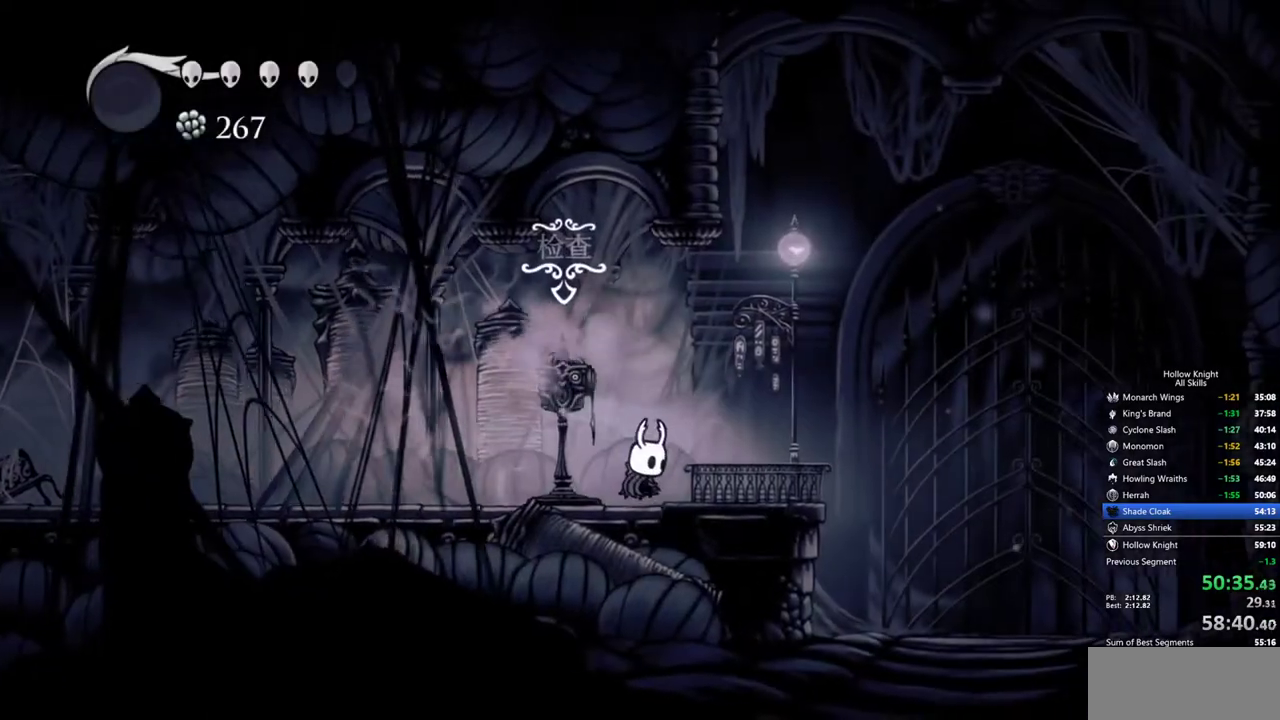
{"keys": ["down", "left"], "events": [[500, "down", "down"]]}
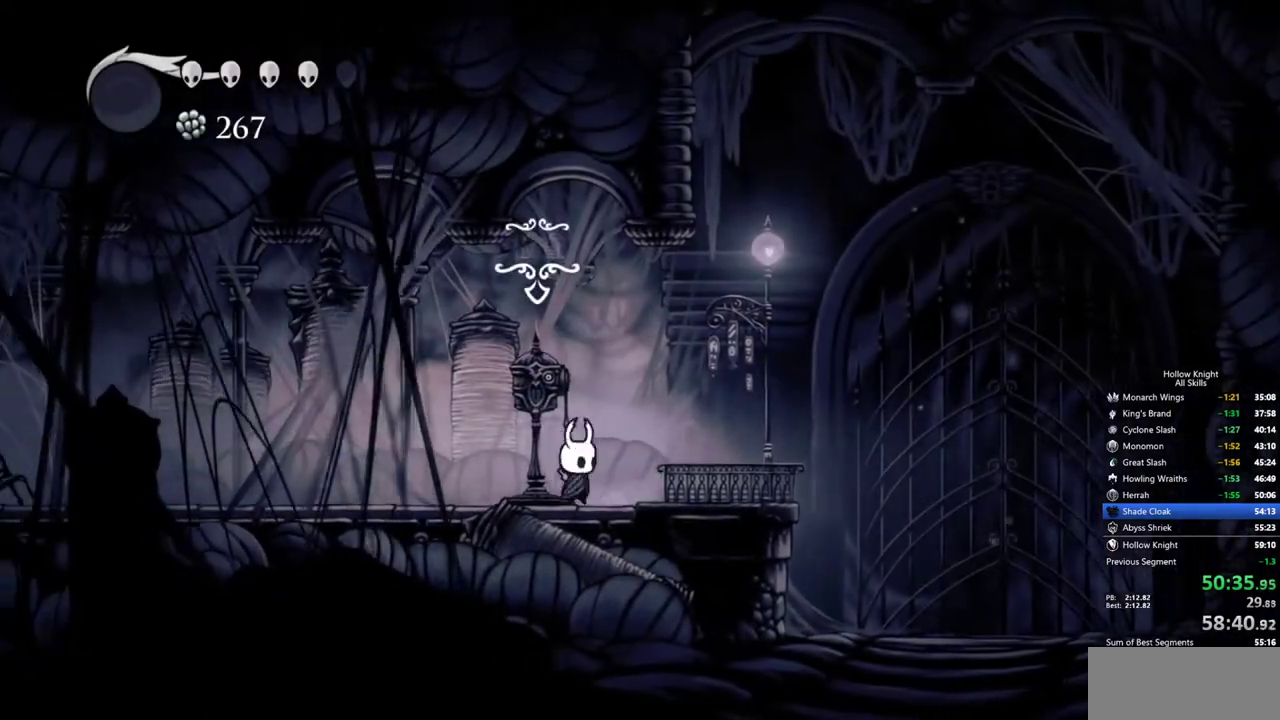
{"keys": [], "events": [[50, "left", "up"], [150, "down", "up"]]}
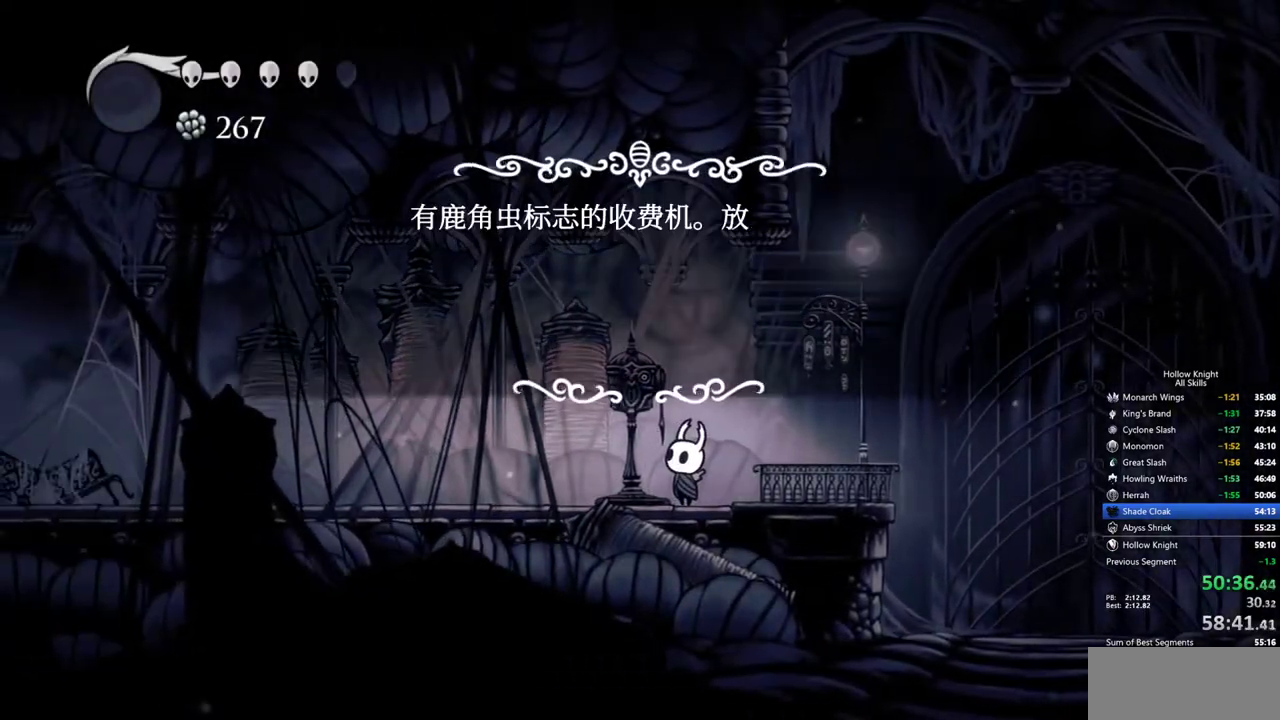
{"keys": [], "events": []}
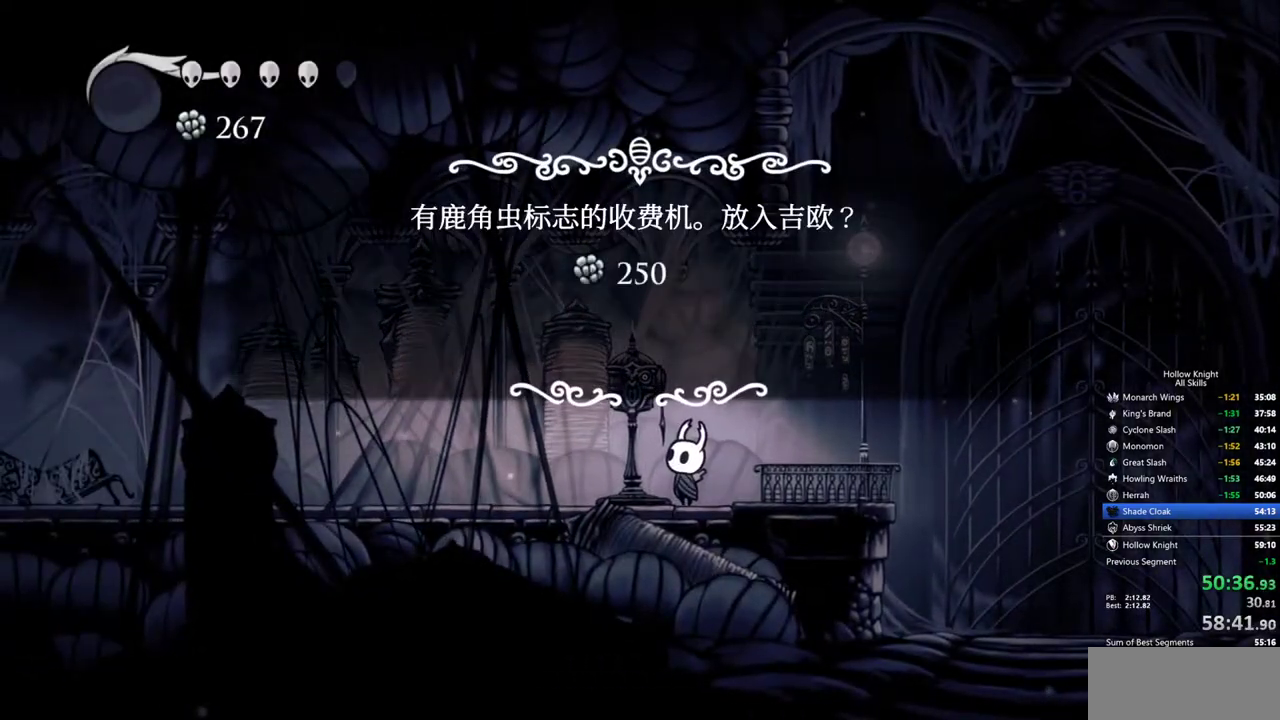
{"keys": [], "events": [[367, "left", "down"], [450, "left", "up"]]}
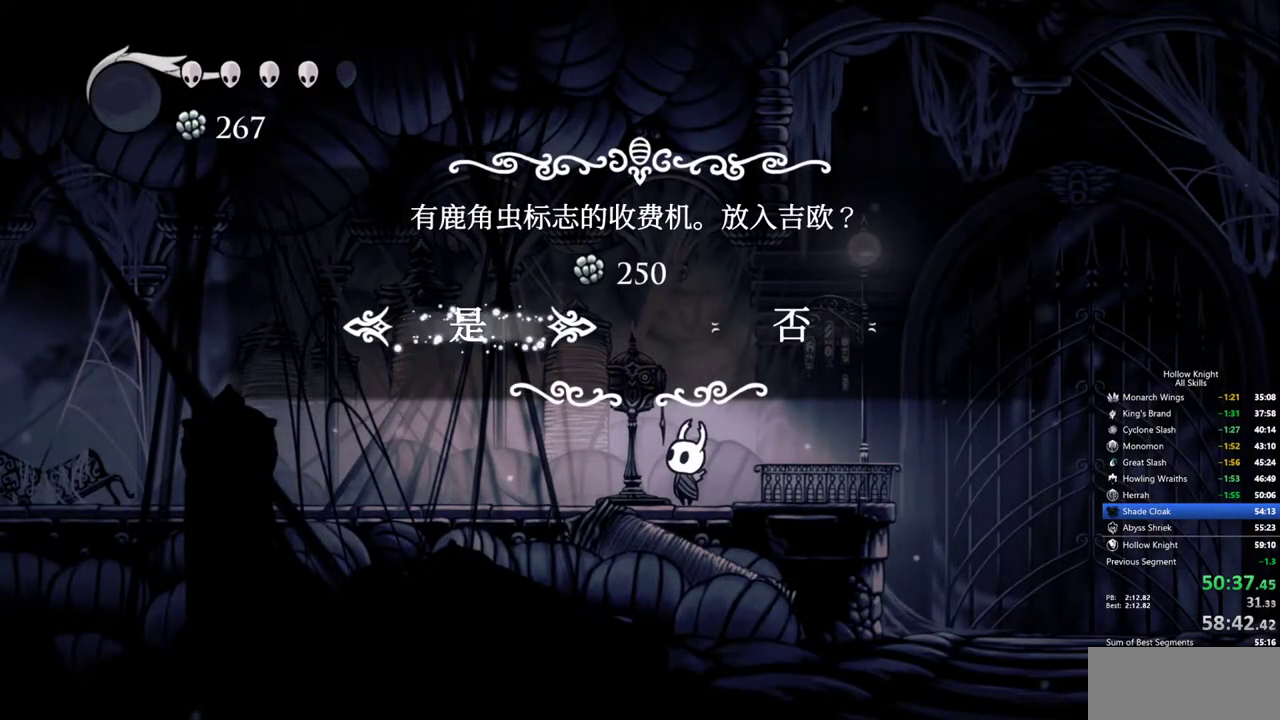
{"keys": ["down"], "events": [[333, "down", "down"]]}
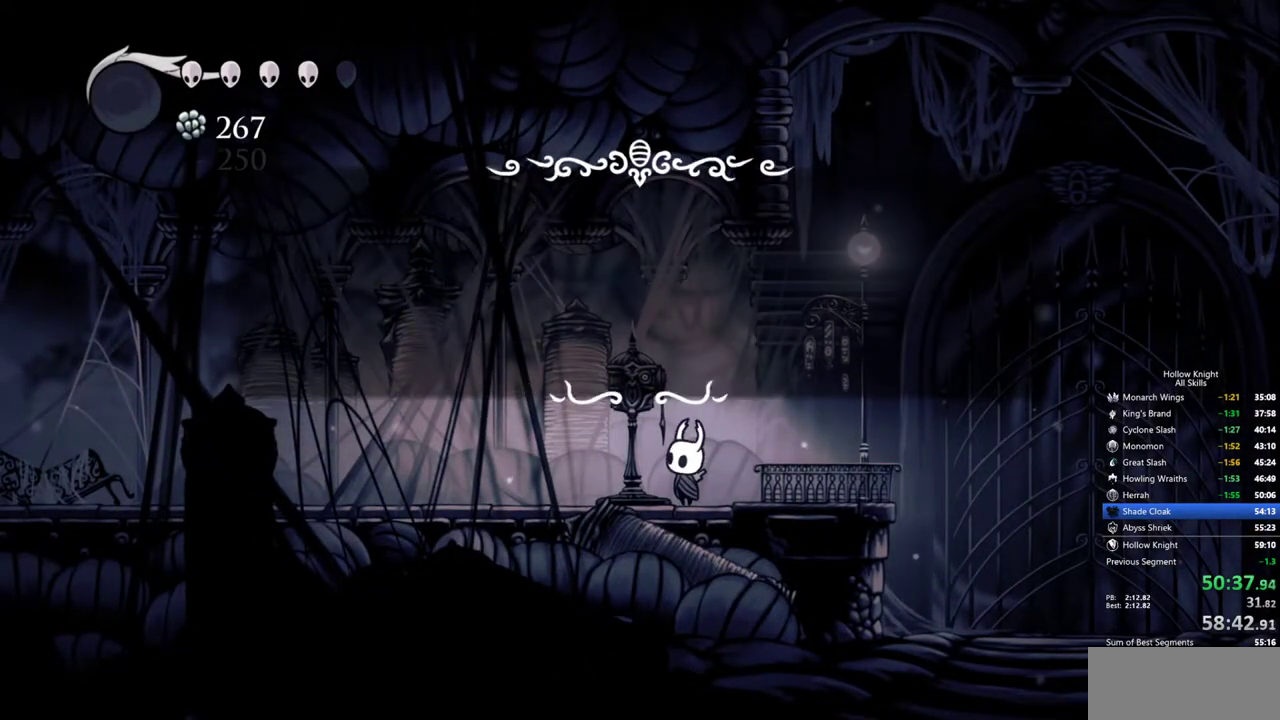
{"keys": ["down"], "events": []}
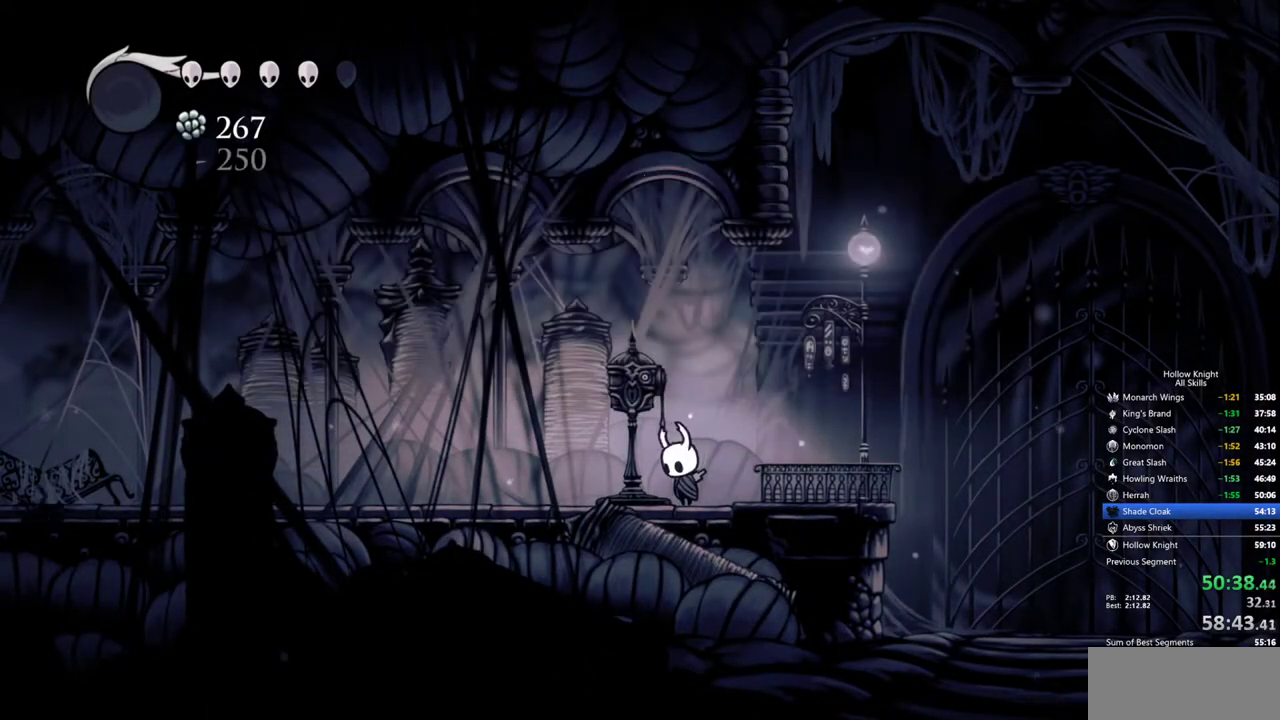
{"keys": ["down"], "events": [[83, "down", "up"], [183, "down", "down"]]}
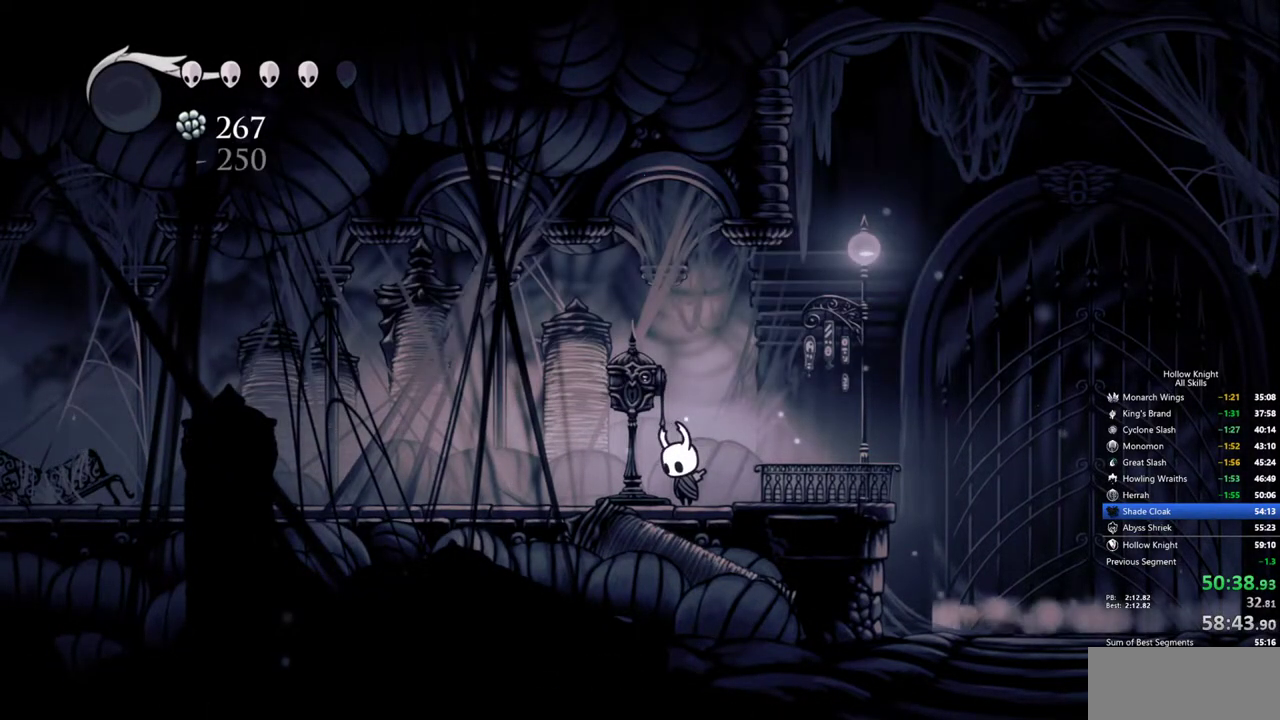
{"keys": ["down"], "events": []}
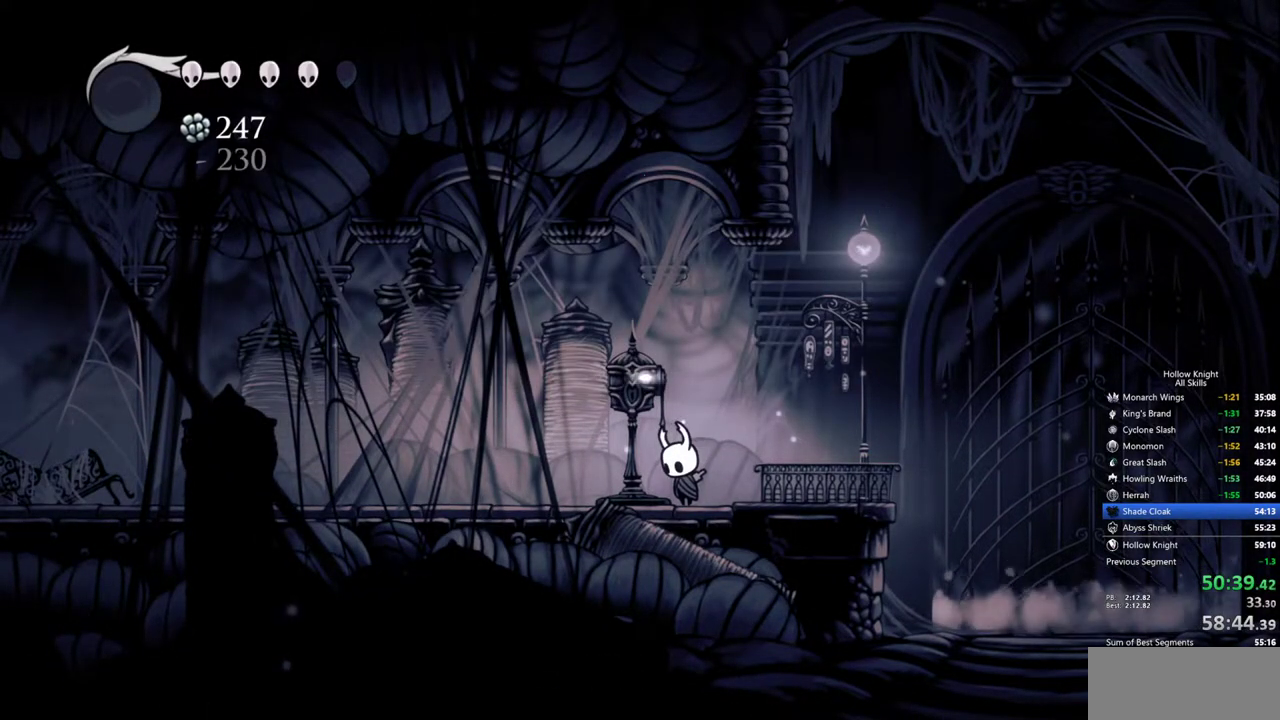
{"keys": ["down"], "events": []}
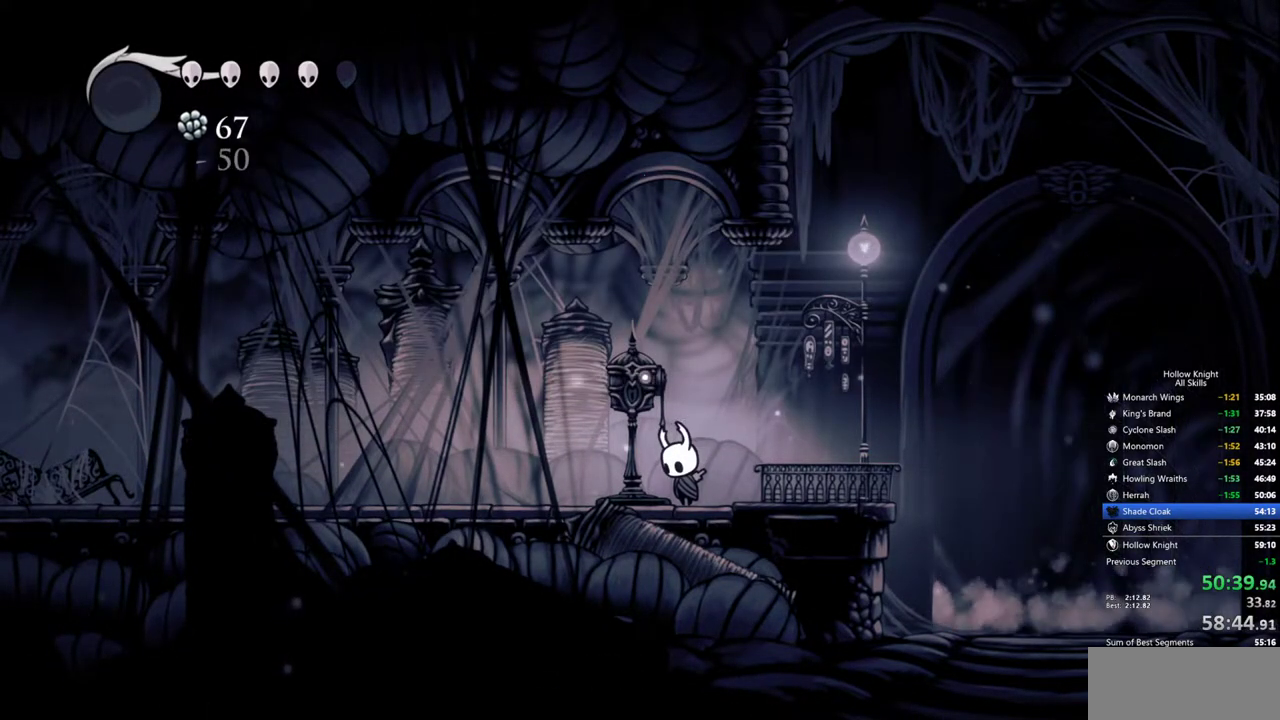
{"keys": ["down"], "events": []}
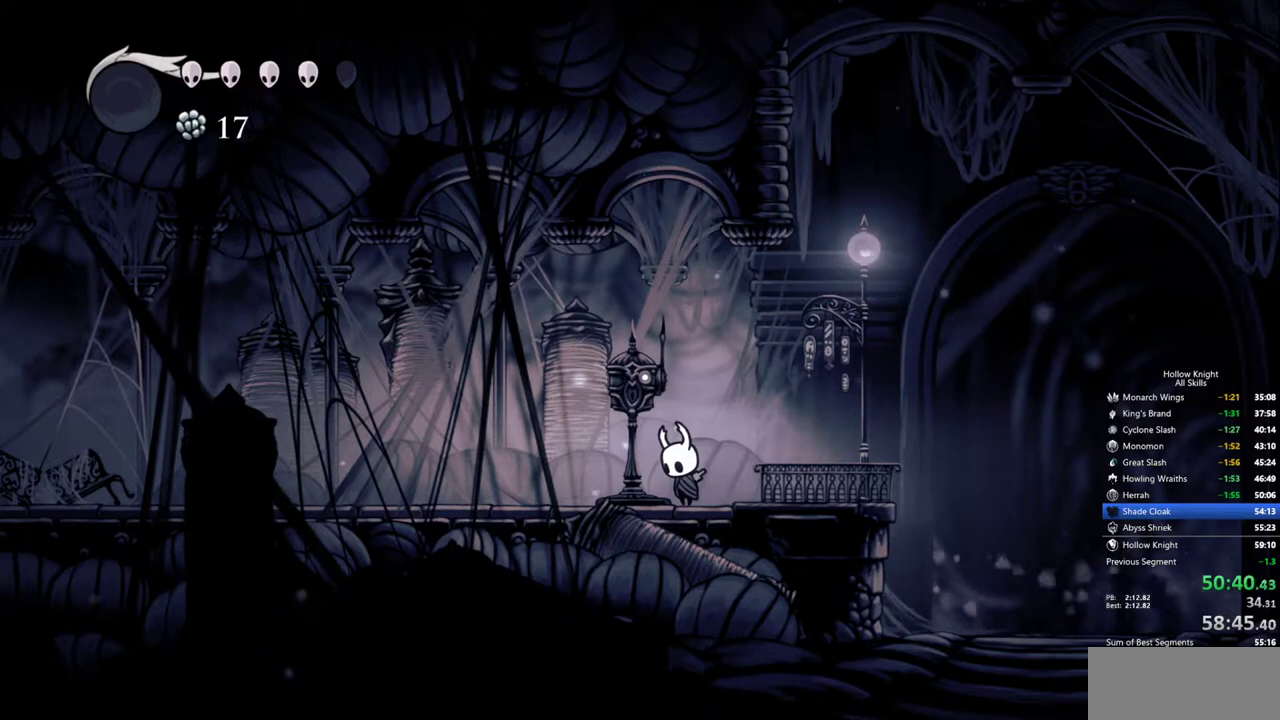
{"keys": ["down"], "events": []}
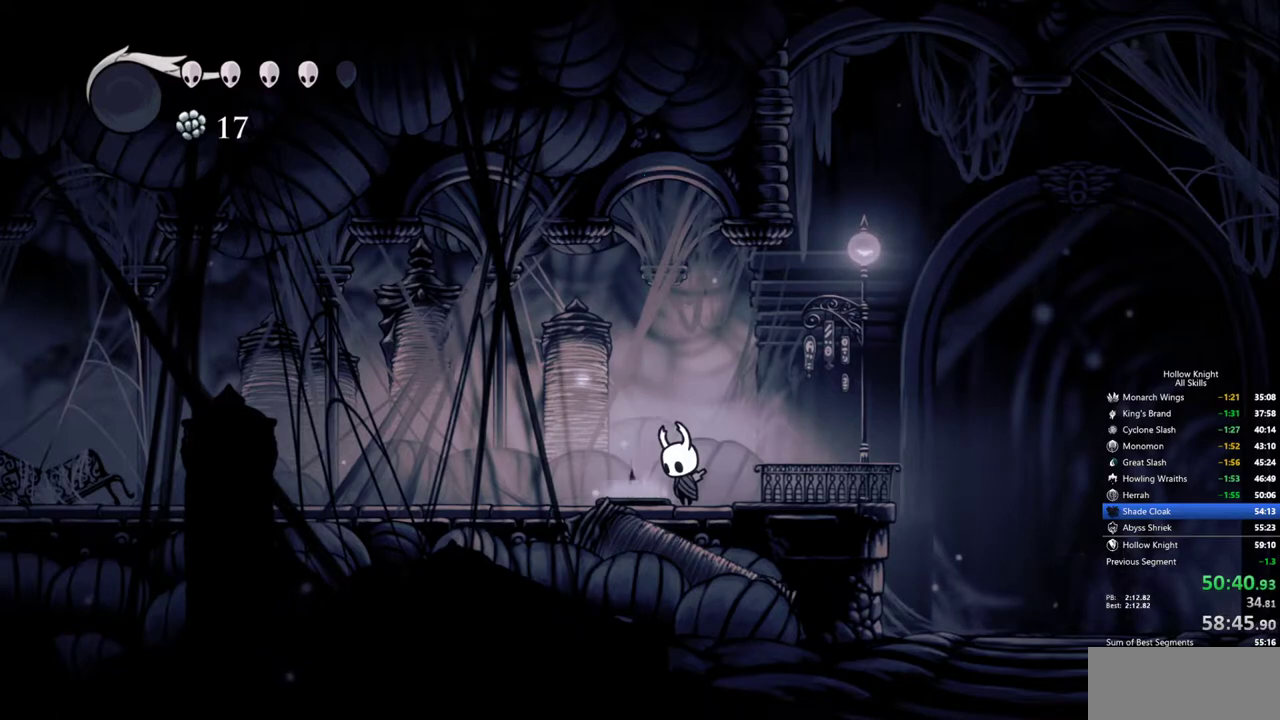
{"keys": ["right", "up"], "events": [[17, "left", "down"], [117, "down", "up"], [200, "up", "down"], [250, "left", "up"], [483, "right", "down"]]}
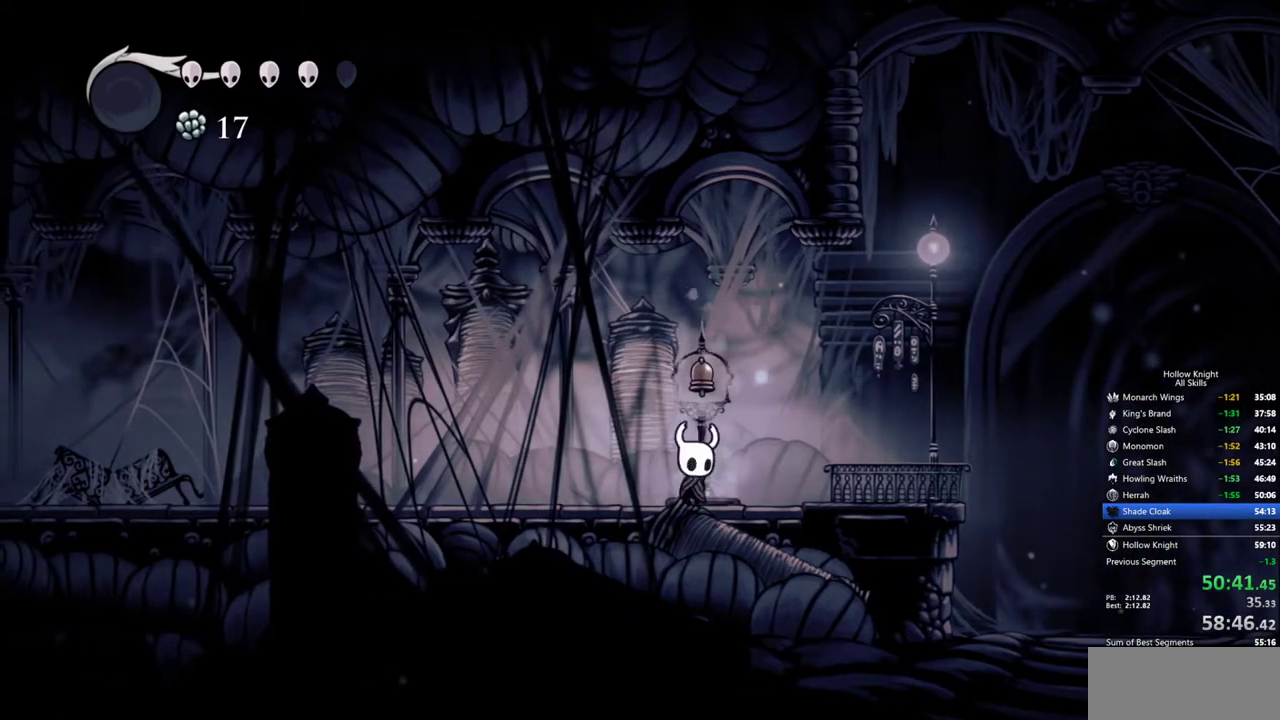
{"keys": ["left", "up"], "events": [[33, "up", "up"], [267, "up", "down"], [317, "right", "up"], [367, "left", "down"]]}
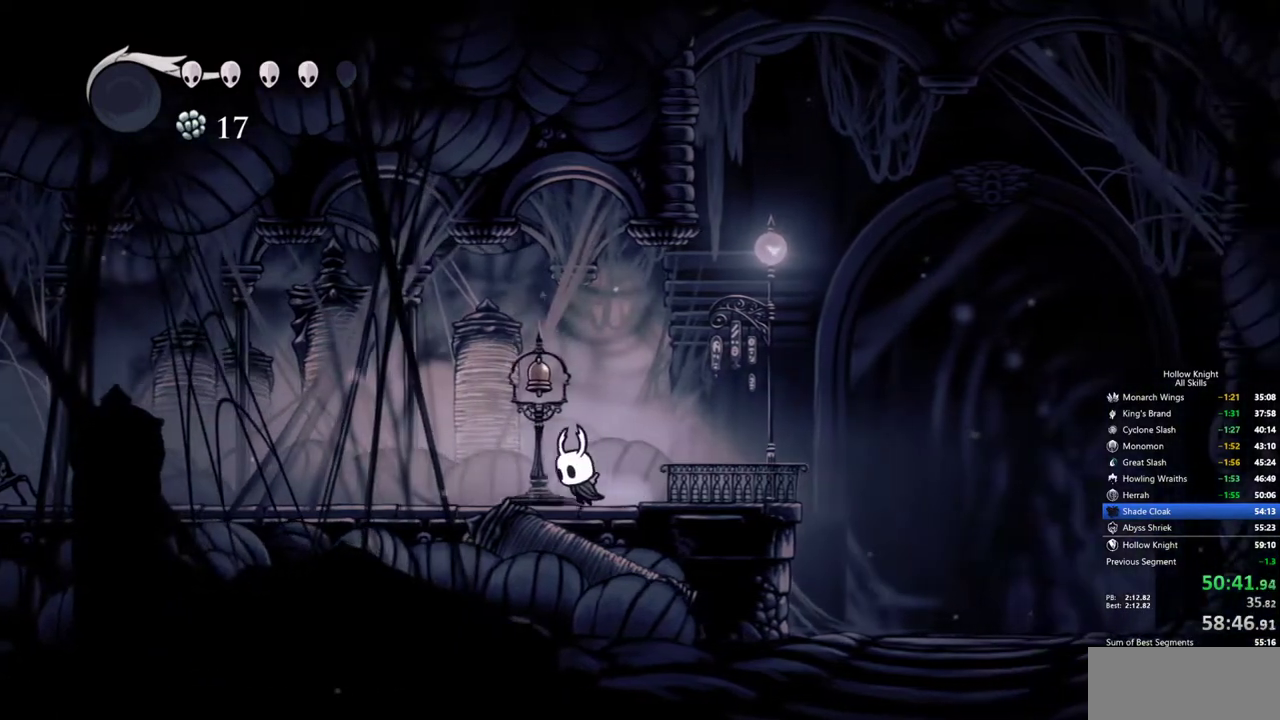
{"keys": ["right"], "events": [[100, "left", "up"], [383, "right", "down"], [433, "up", "up"]]}
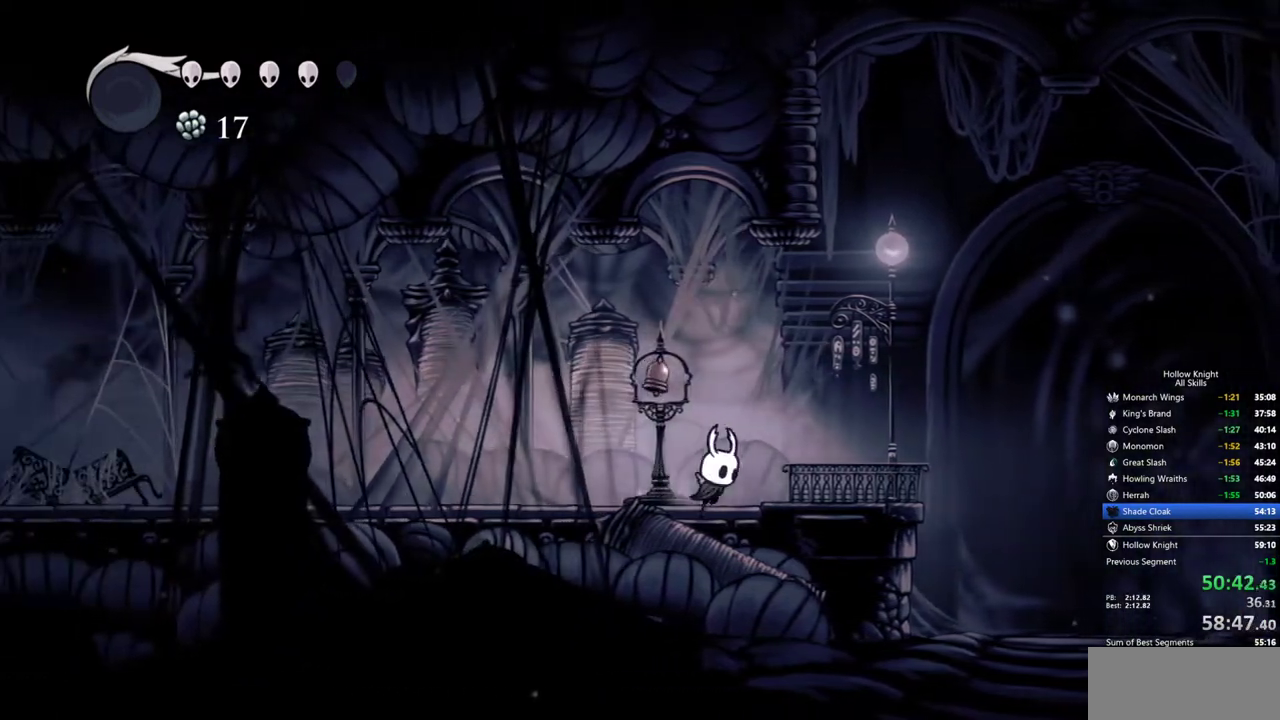
{"keys": [], "events": [[400, "right", "up"]]}
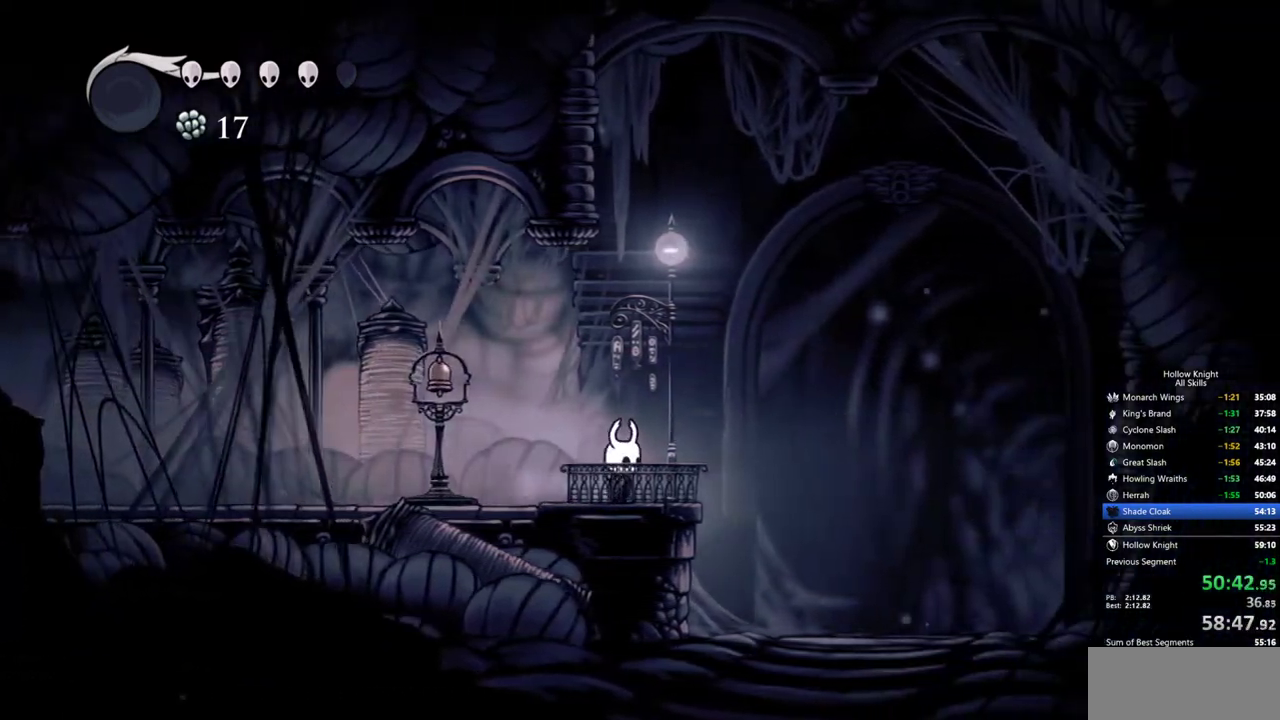
{"keys": [], "events": [[133, "down", "down"], [217, "down", "up"], [267, "down", "down"], [367, "down", "up"], [417, "down", "down"], [500, "down", "up"]]}